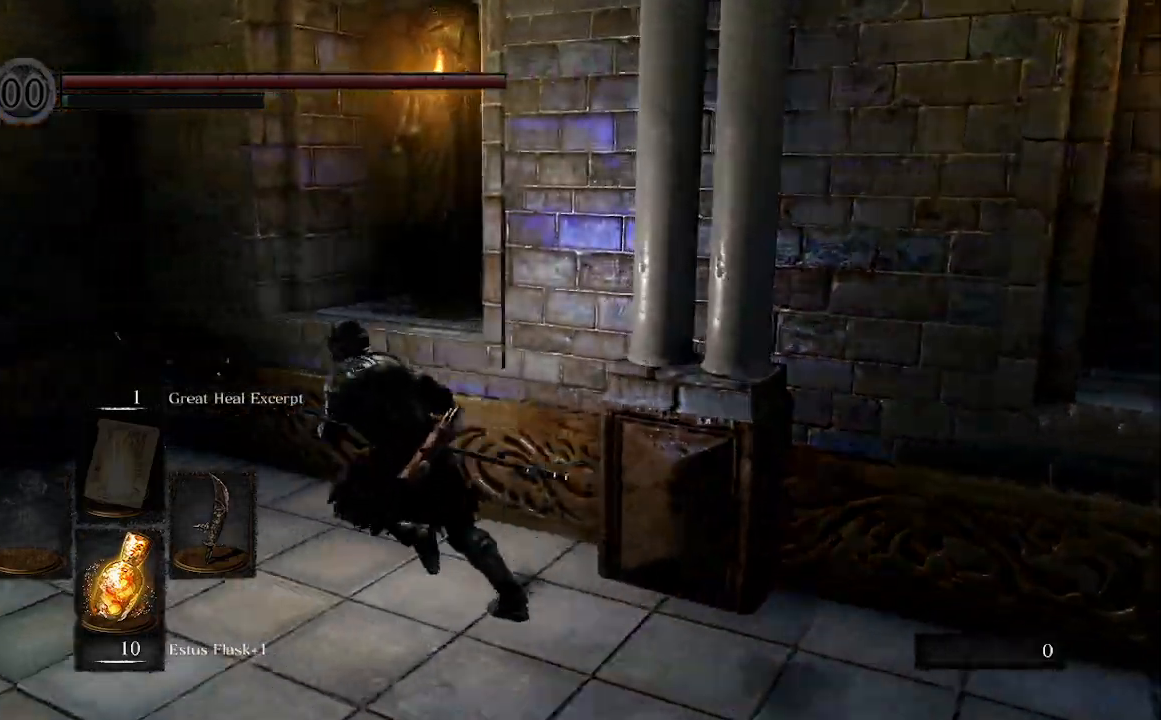
Gameplay with a controller (Xbox layout); each line is a JSON object with the inputs held at the frame after it (dt_ms = milliseconds from this image to that frame). "events" lists button and stick changes between this image and that frame as [ms after this image, input, new state], when the widget could be followed in between.
{"dt_ms": 500, "buttons": [], "left_stick": "left", "right_stick": "right", "events": [[233, "B", "up"], [400, "left_stick", "left"]]}
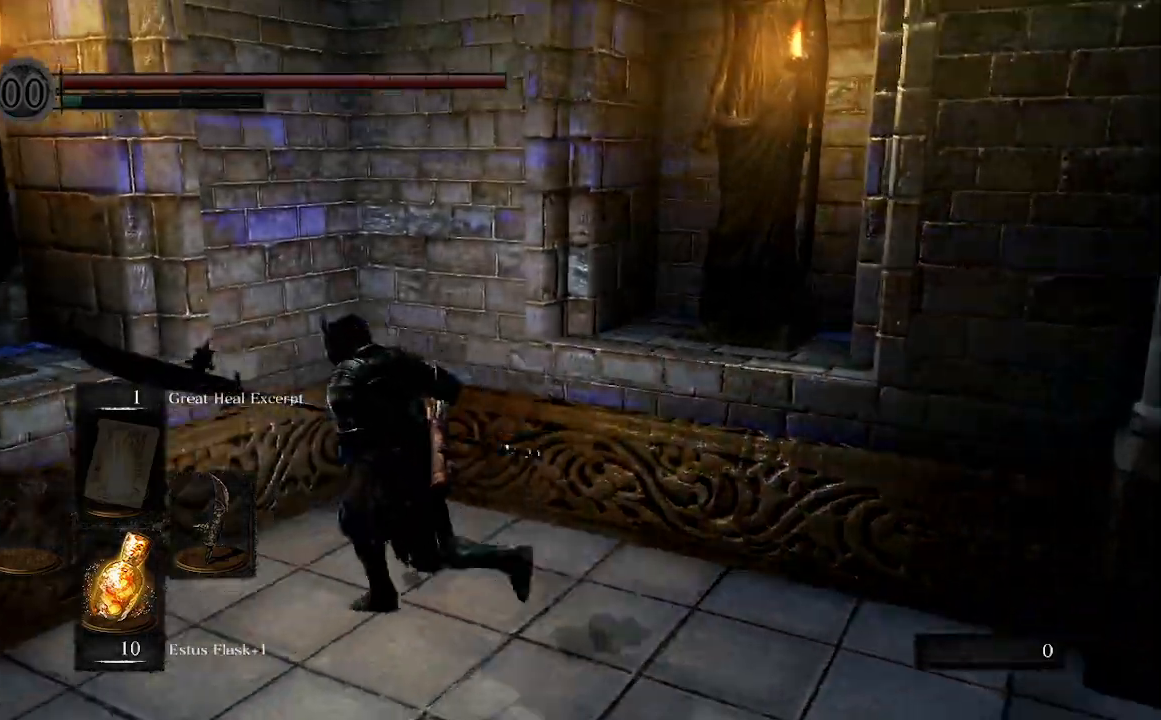
{"dt_ms": 500, "buttons": [], "left_stick": "center", "right_stick": "left", "events": [[133, "left_stick", "down-left"], [333, "right_stick", "center"], [433, "left_stick", "center"], [433, "right_stick", "left"]]}
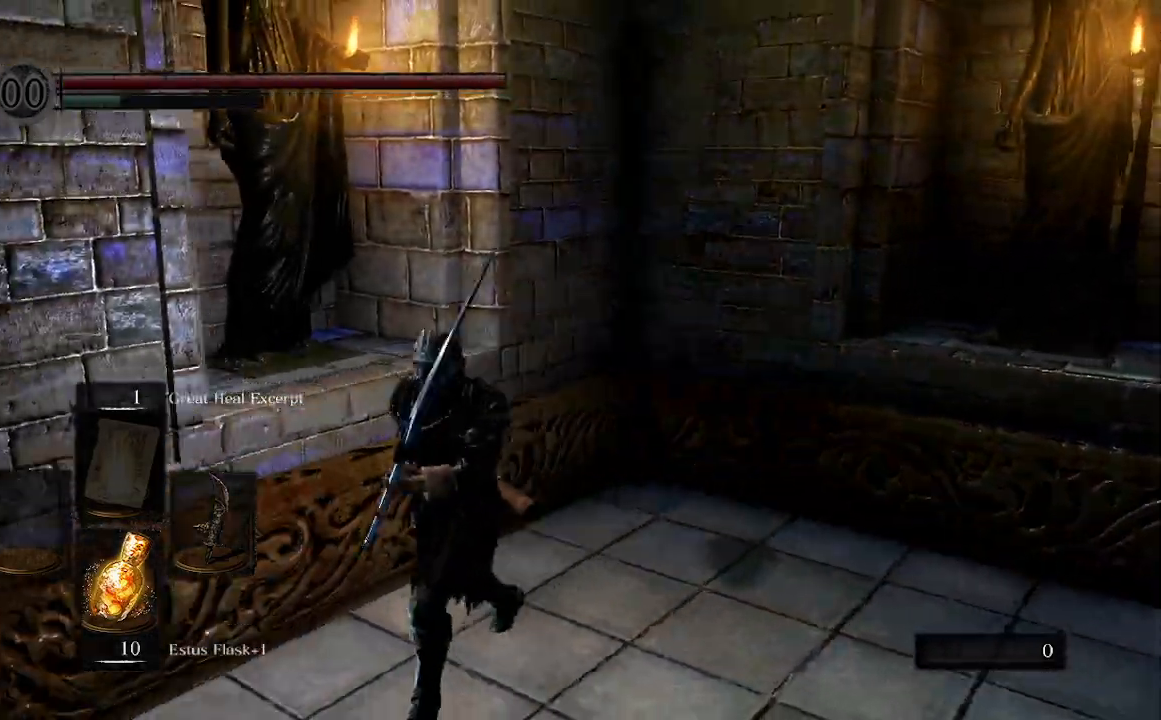
{"dt_ms": 500, "buttons": [], "left_stick": "center", "right_stick": "left", "events": []}
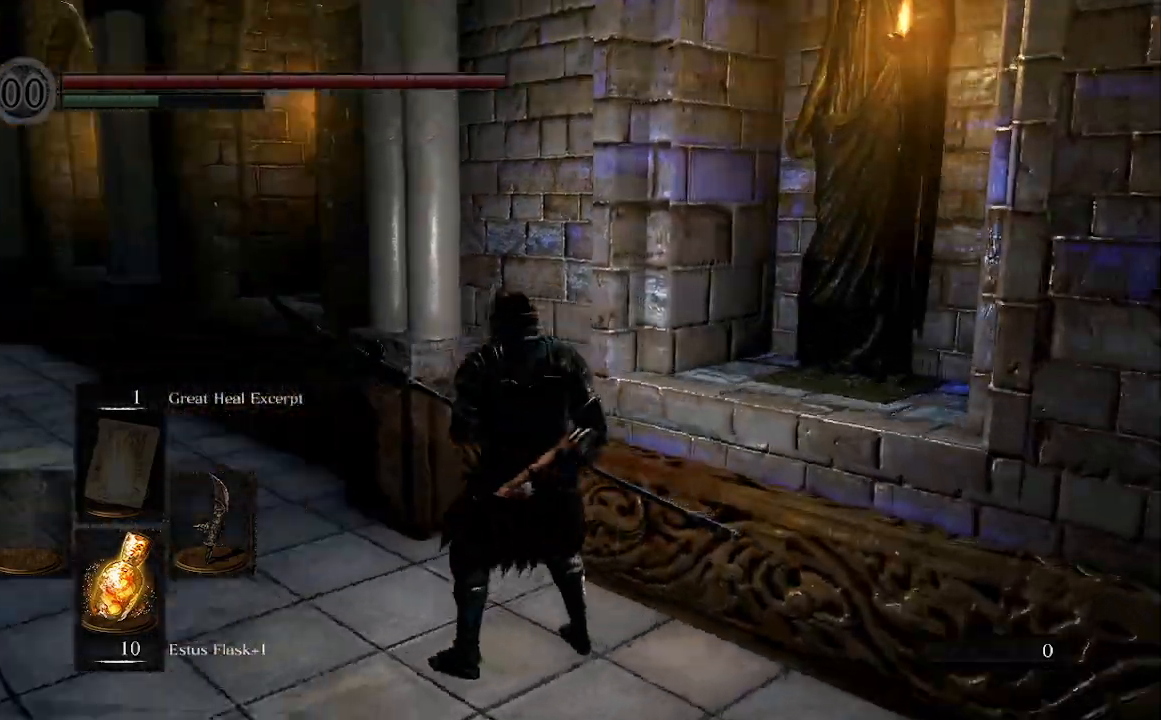
{"dt_ms": 500, "buttons": [], "left_stick": "up-left", "right_stick": "left"}
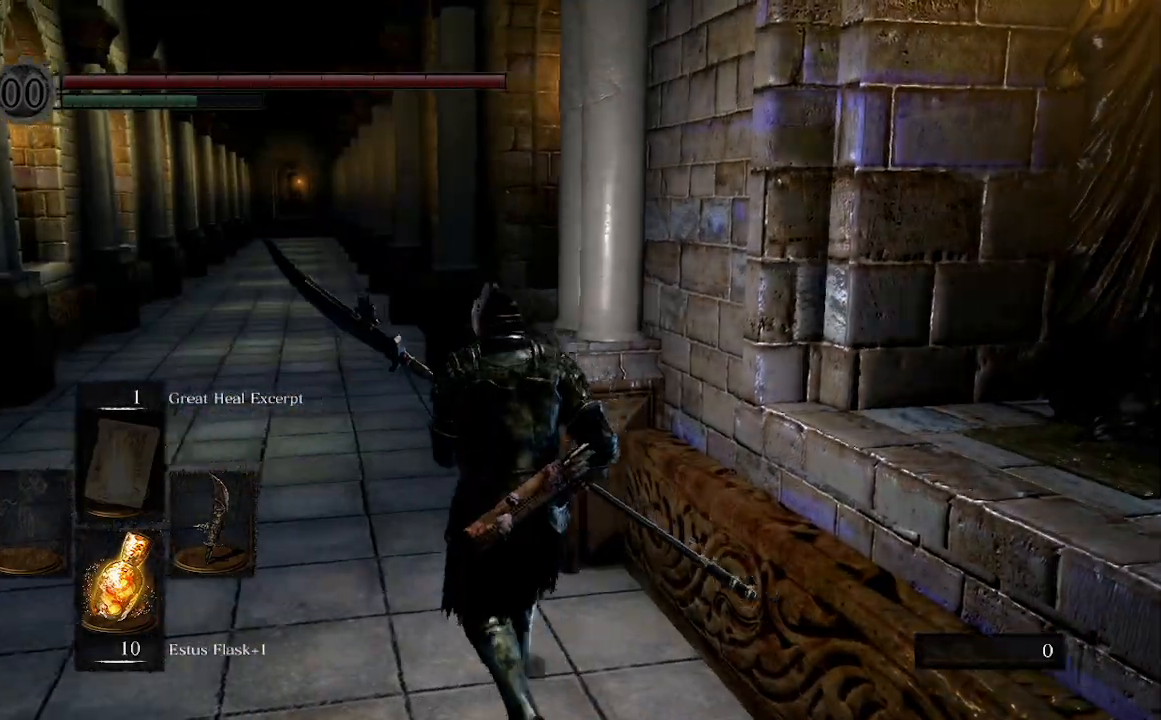
{"dt_ms": 500, "buttons": [], "left_stick": "up-right", "right_stick": "left"}
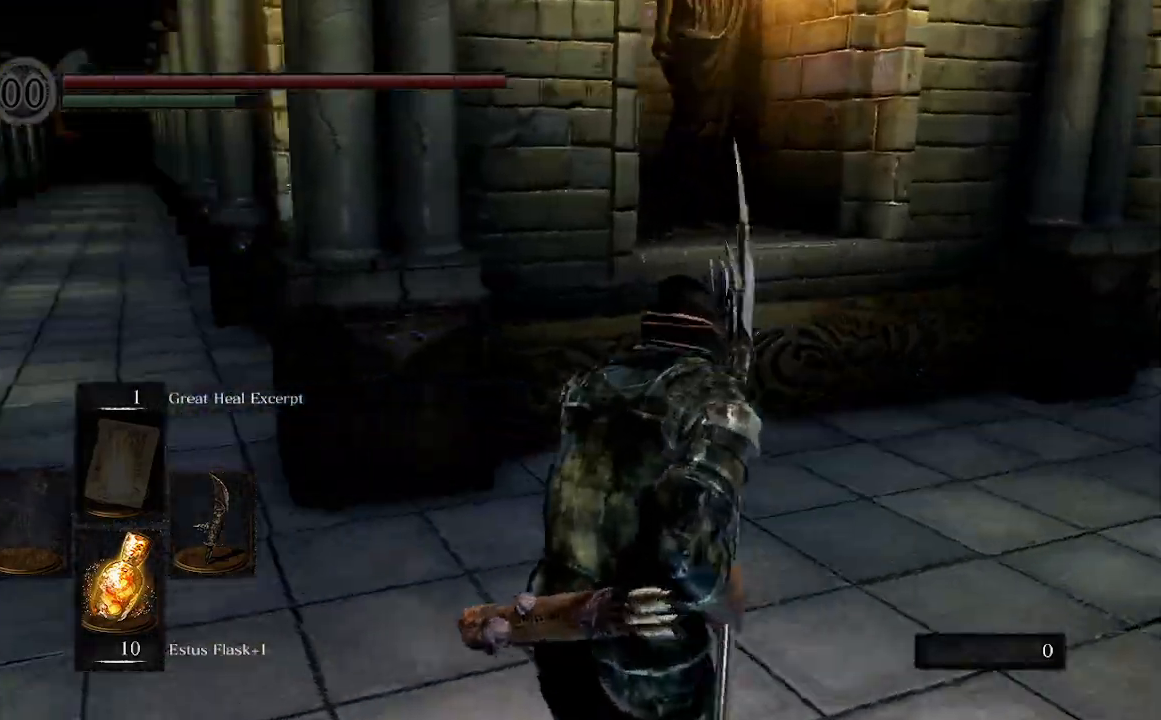
{"dt_ms": 500, "buttons": ["B"], "left_stick": "up-right", "right_stick": "right", "events": [[67, "B", "down"], [200, "right_stick", "center"], [433, "right_stick", "right"]]}
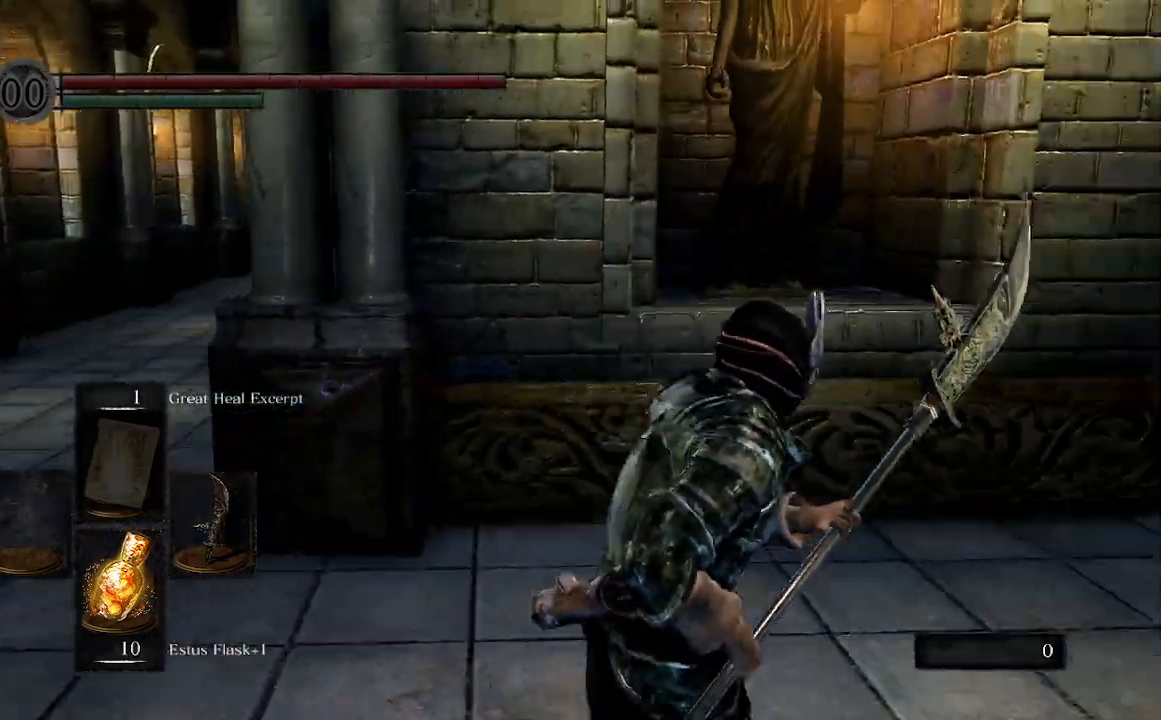
{"dt_ms": 500, "buttons": ["B"], "left_stick": "up-right", "right_stick": "center", "events": [[467, "right_stick", "center"]]}
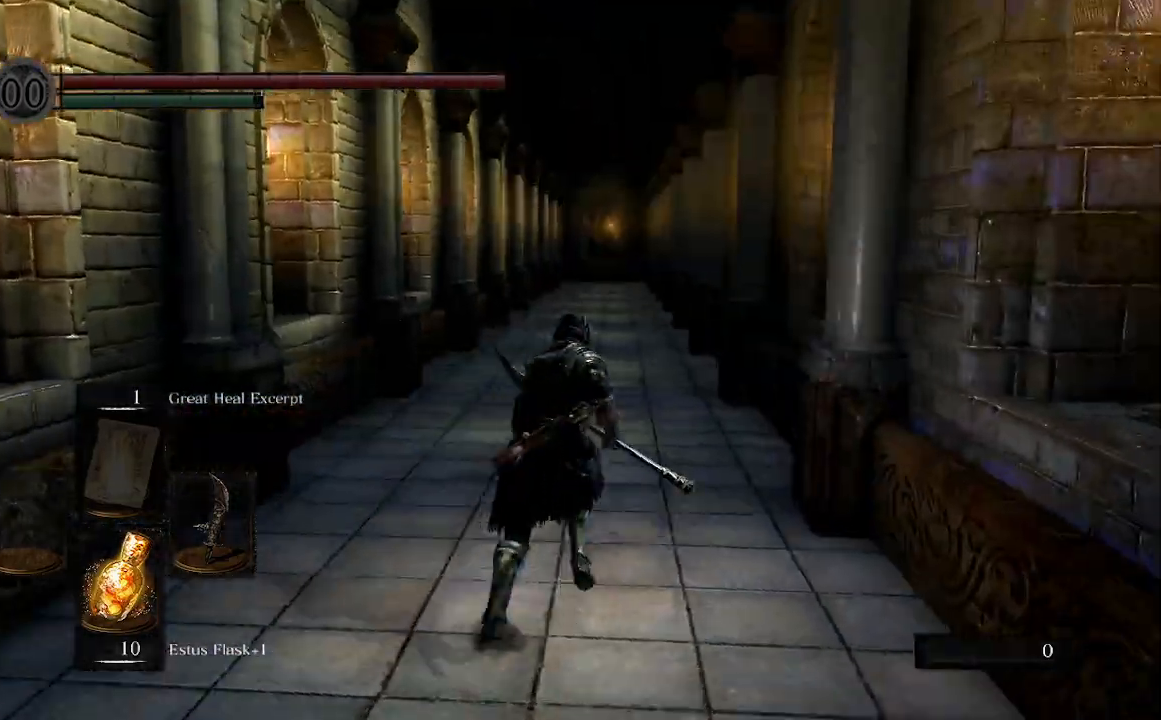
{"dt_ms": 500, "buttons": ["B"], "left_stick": "up", "right_stick": "right", "events": [[133, "right_stick", "right"], [500, "left_stick", "up"]]}
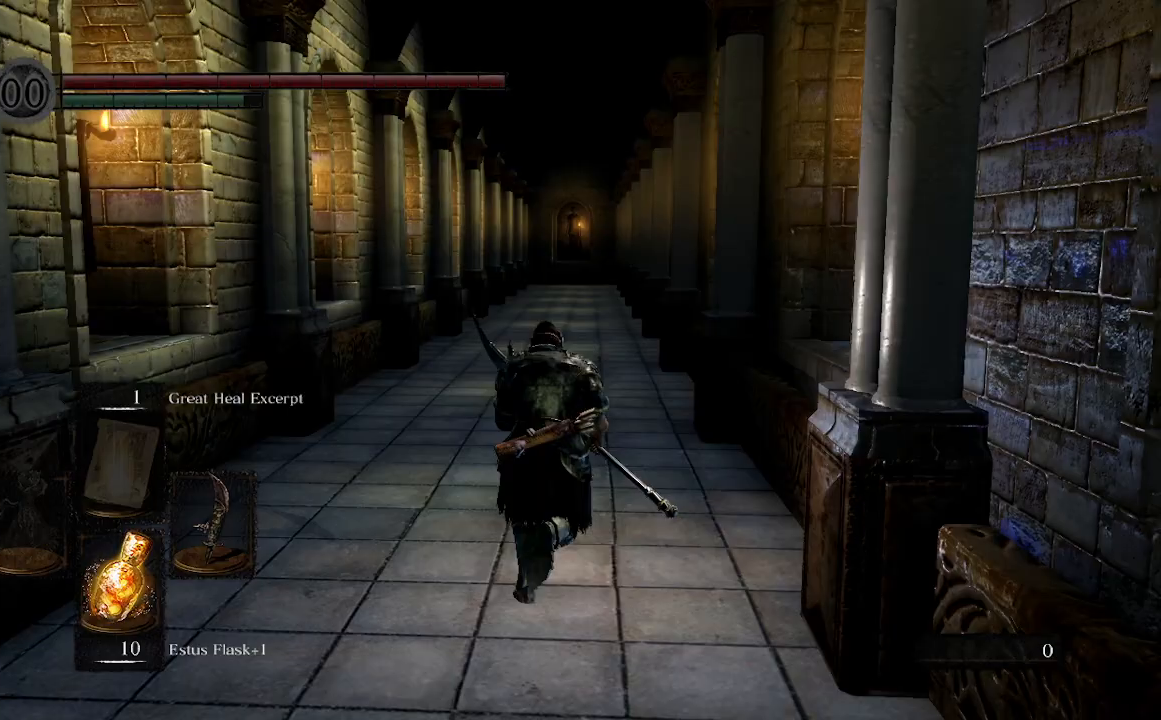
{"dt_ms": 500, "buttons": ["B"], "left_stick": "up", "right_stick": "right"}
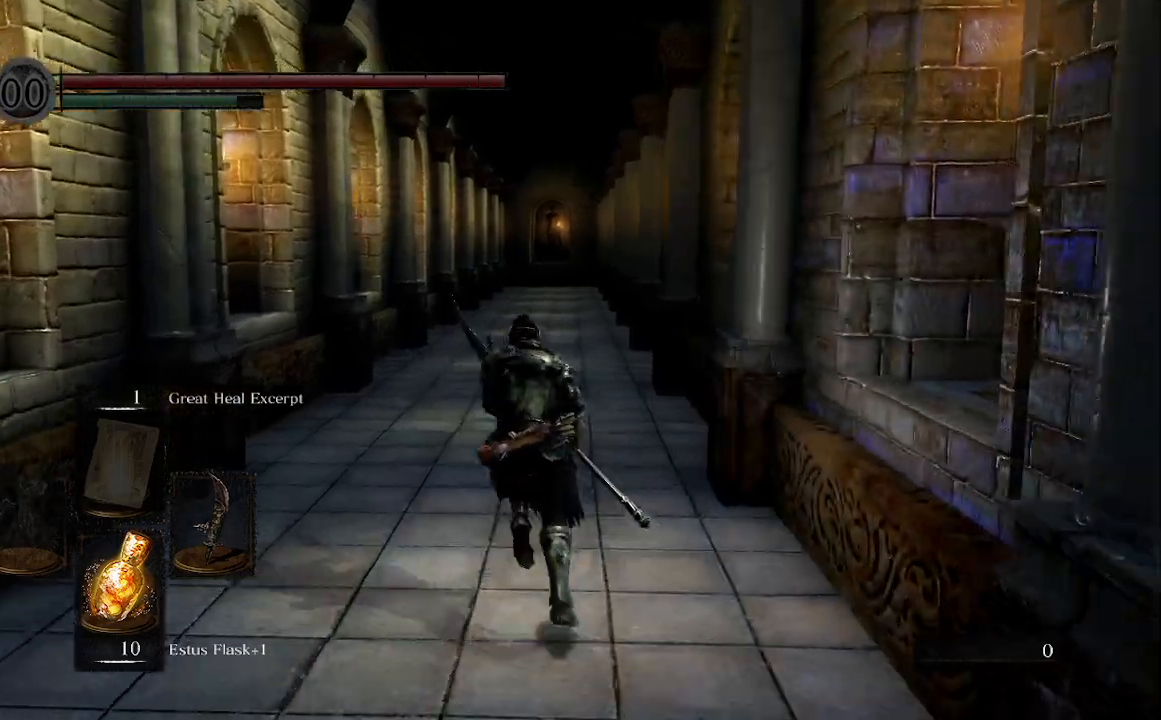
{"dt_ms": 500, "buttons": ["B"], "left_stick": "up", "right_stick": "right", "events": []}
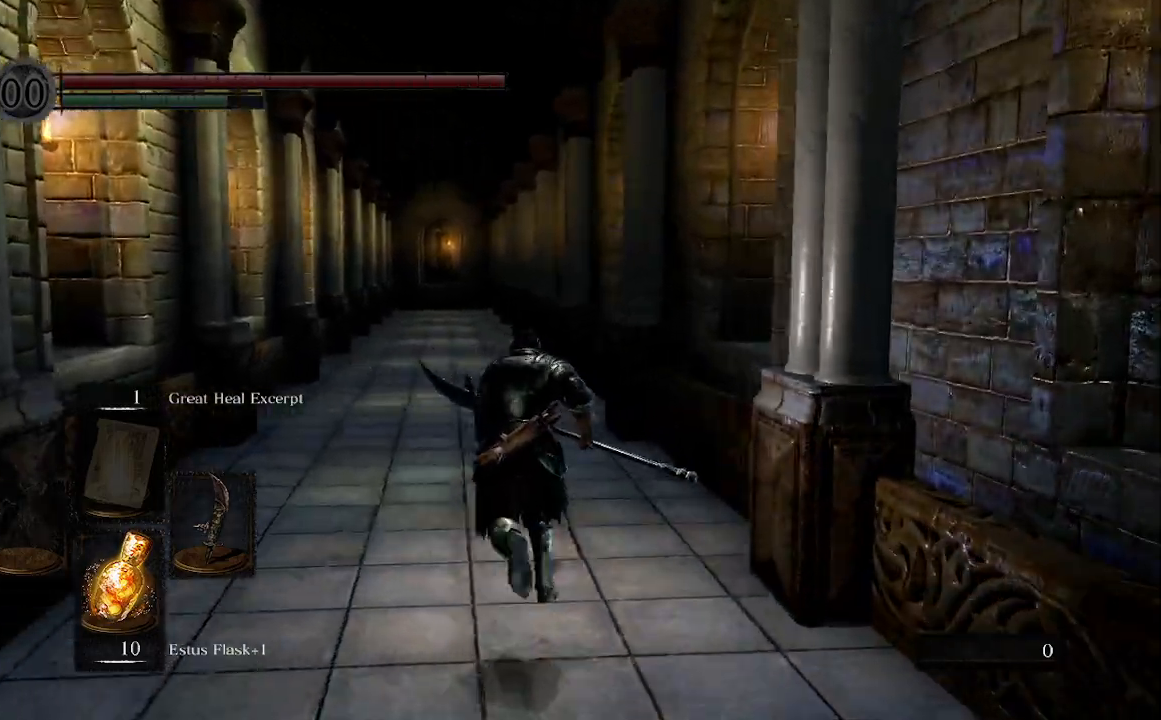
{"dt_ms": 1000, "buttons": ["B"], "left_stick": "up", "right_stick": "right"}
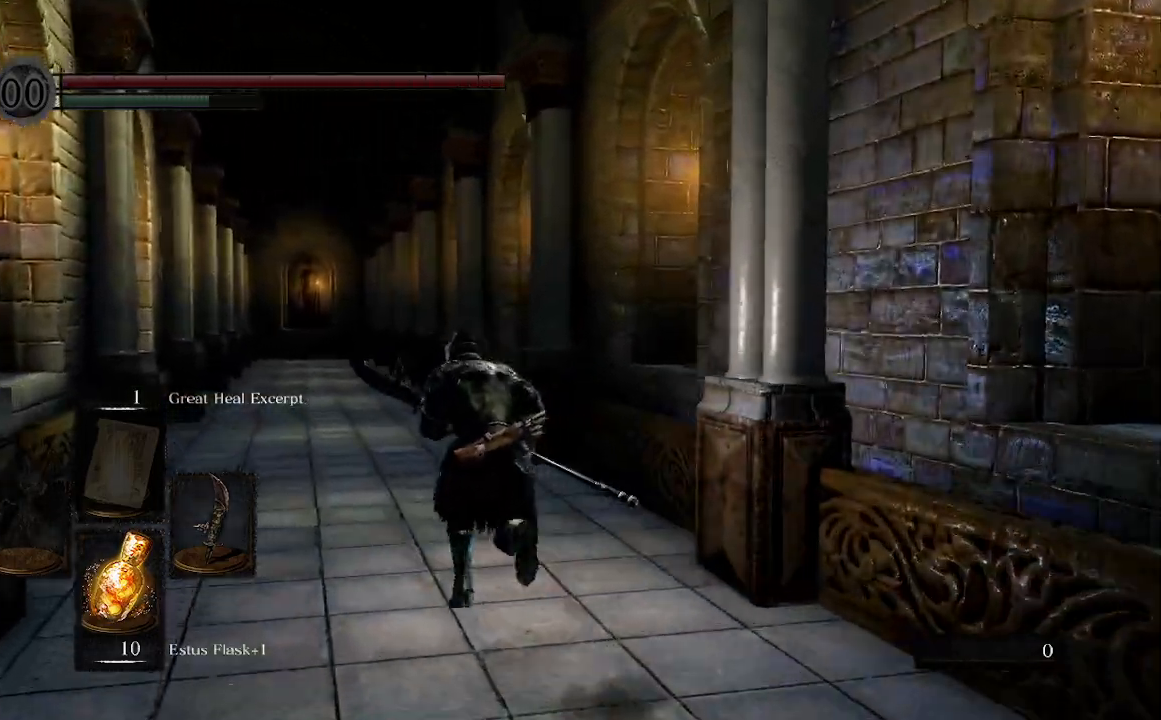
{"dt_ms": 500, "buttons": ["B"], "left_stick": "up", "right_stick": "center", "events": [[433, "right_stick", "center"]]}
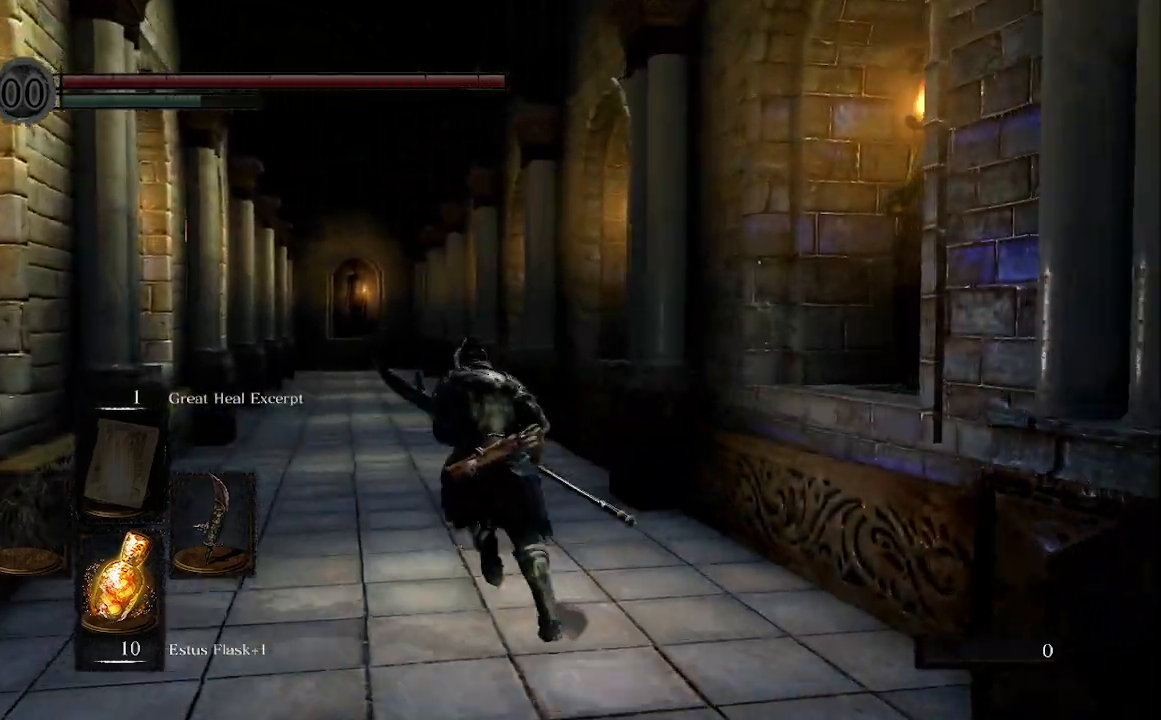
{"dt_ms": 500, "buttons": ["B"], "left_stick": "up", "right_stick": "center", "events": [[33, "Y", "down"], [67, "Y", "up"]]}
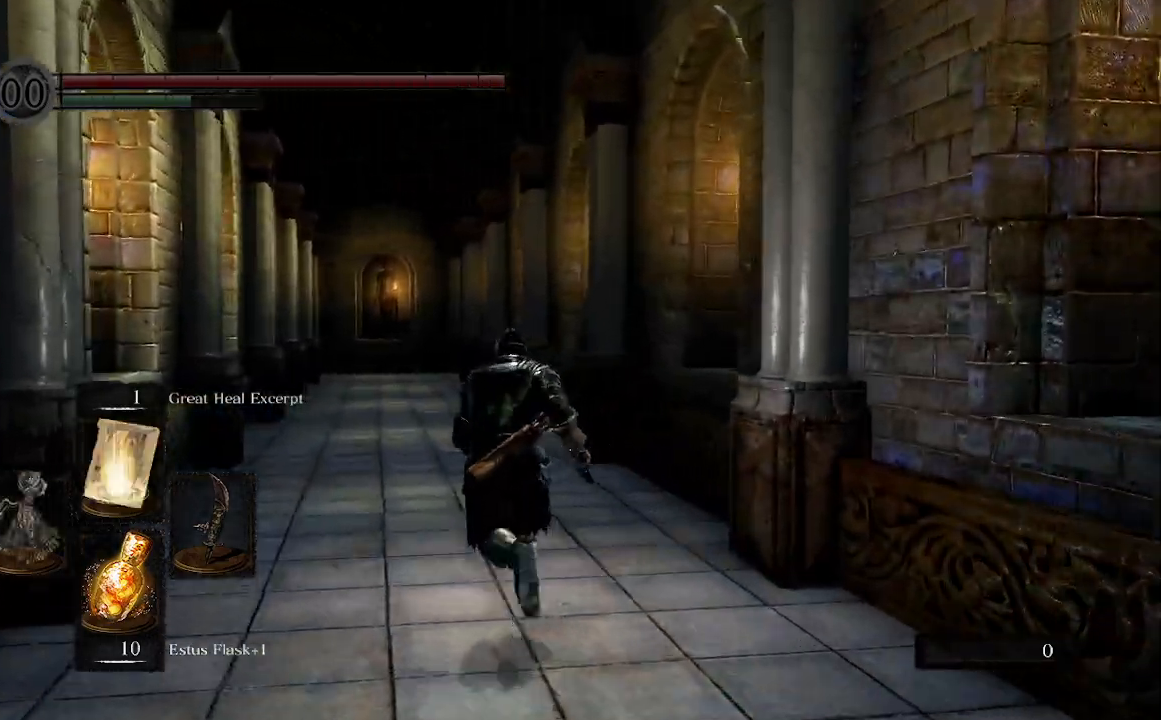
{"dt_ms": 500, "buttons": ["B"], "left_stick": "up", "right_stick": "center", "events": []}
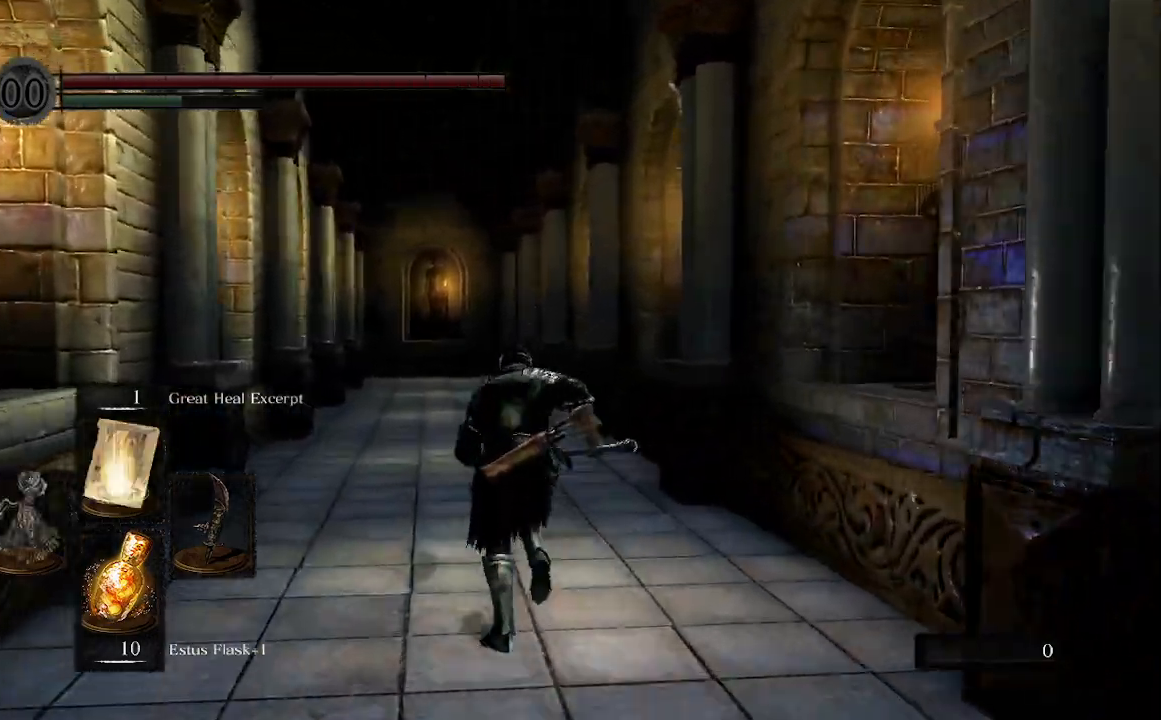
{"dt_ms": 500, "buttons": ["B"], "left_stick": "up", "right_stick": "center", "events": []}
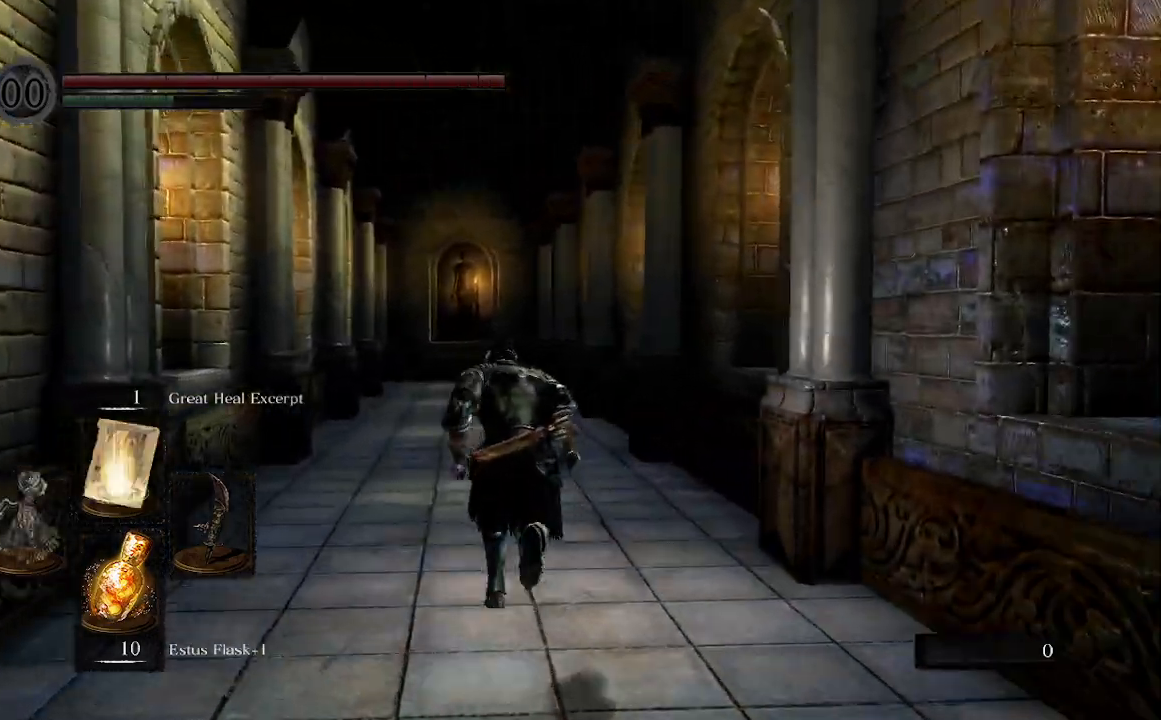
{"dt_ms": 500, "buttons": ["B"], "left_stick": "up", "right_stick": "center", "events": [[300, "Y", "down"], [433, "Y", "up"]]}
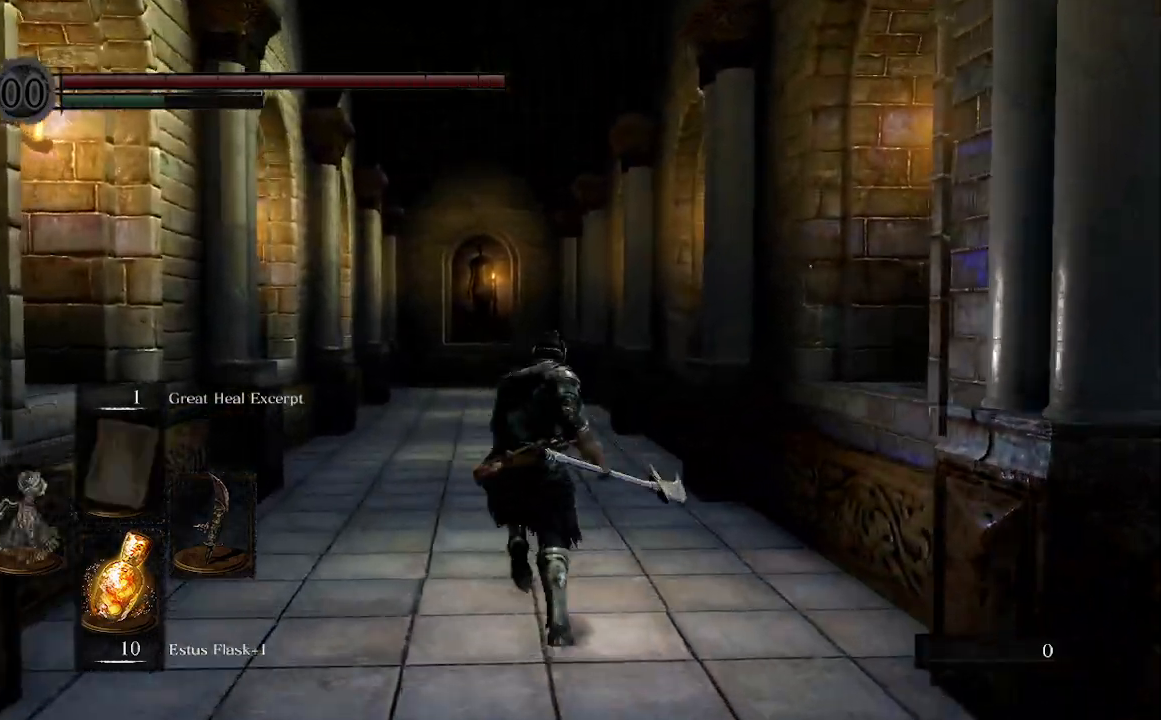
{"dt_ms": 500, "buttons": ["B"], "left_stick": "up", "right_stick": "center", "events": []}
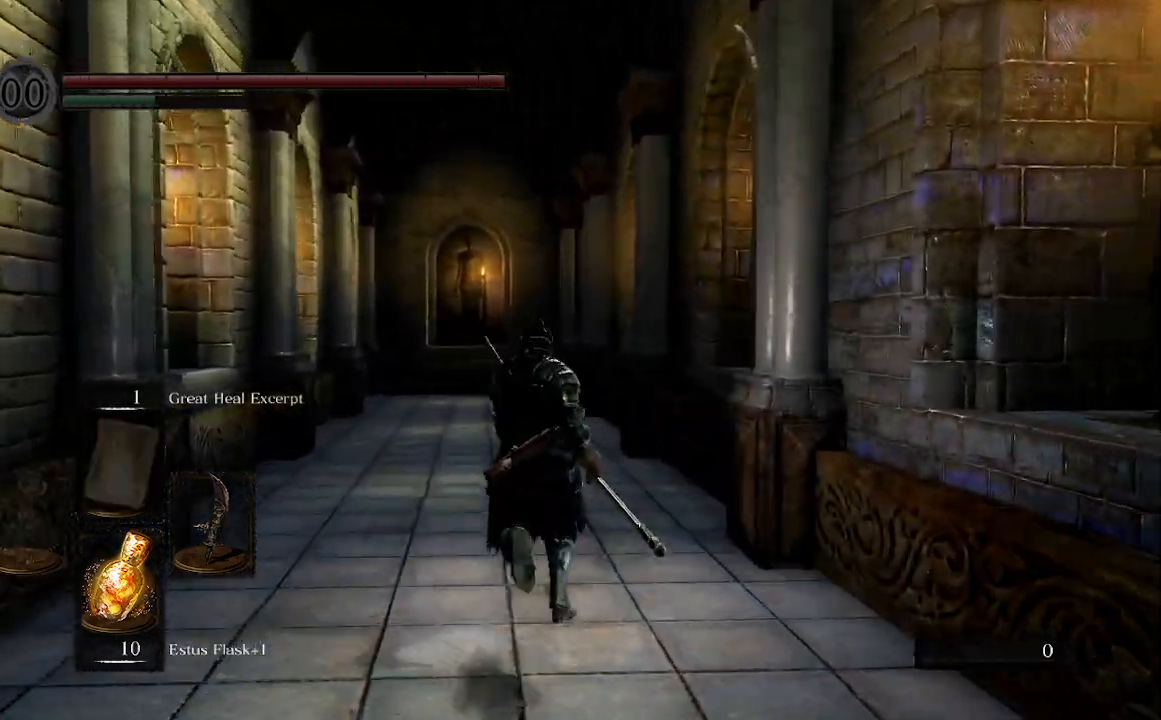
{"dt_ms": 500, "buttons": ["B"], "left_stick": "up", "right_stick": "center", "events": []}
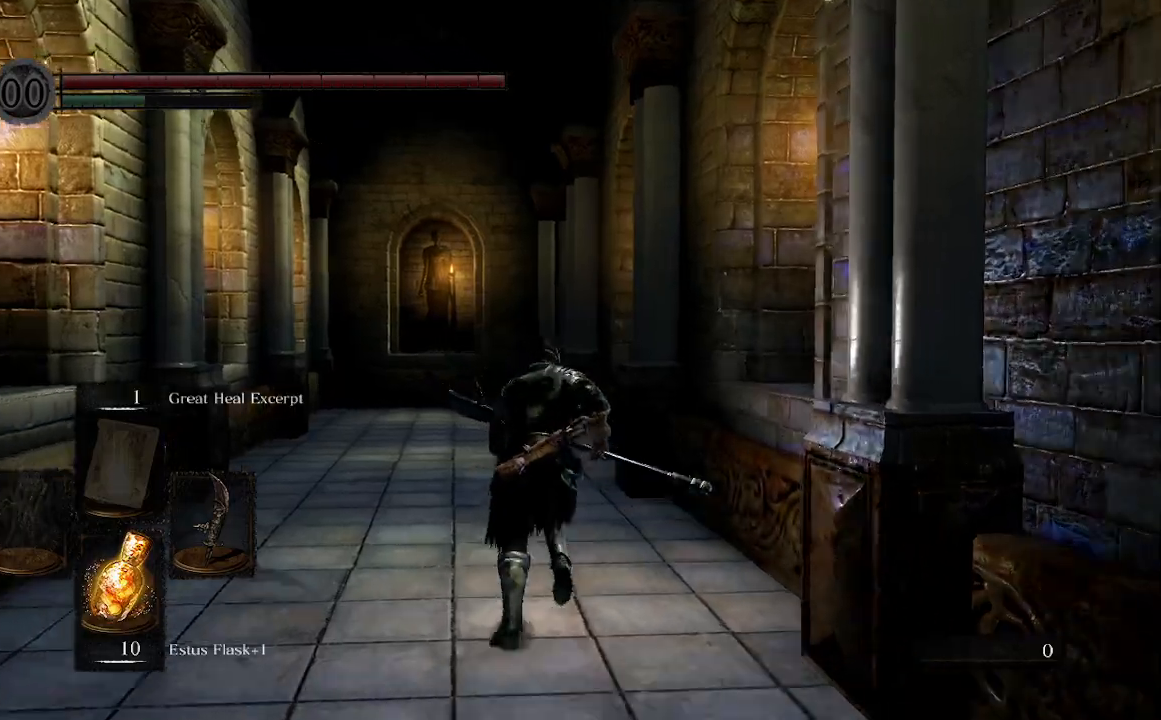
{"dt_ms": 1000, "buttons": ["B"], "left_stick": "up", "right_stick": "right"}
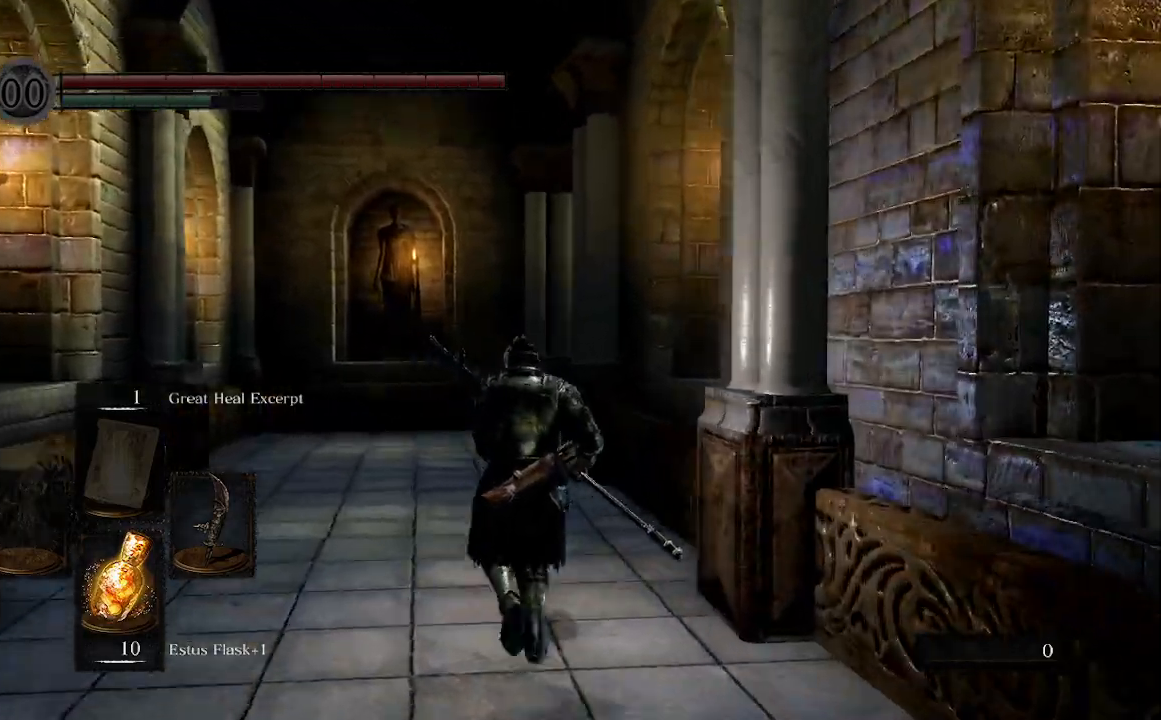
{"dt_ms": 500, "buttons": ["B"], "left_stick": "up", "right_stick": "right", "events": []}
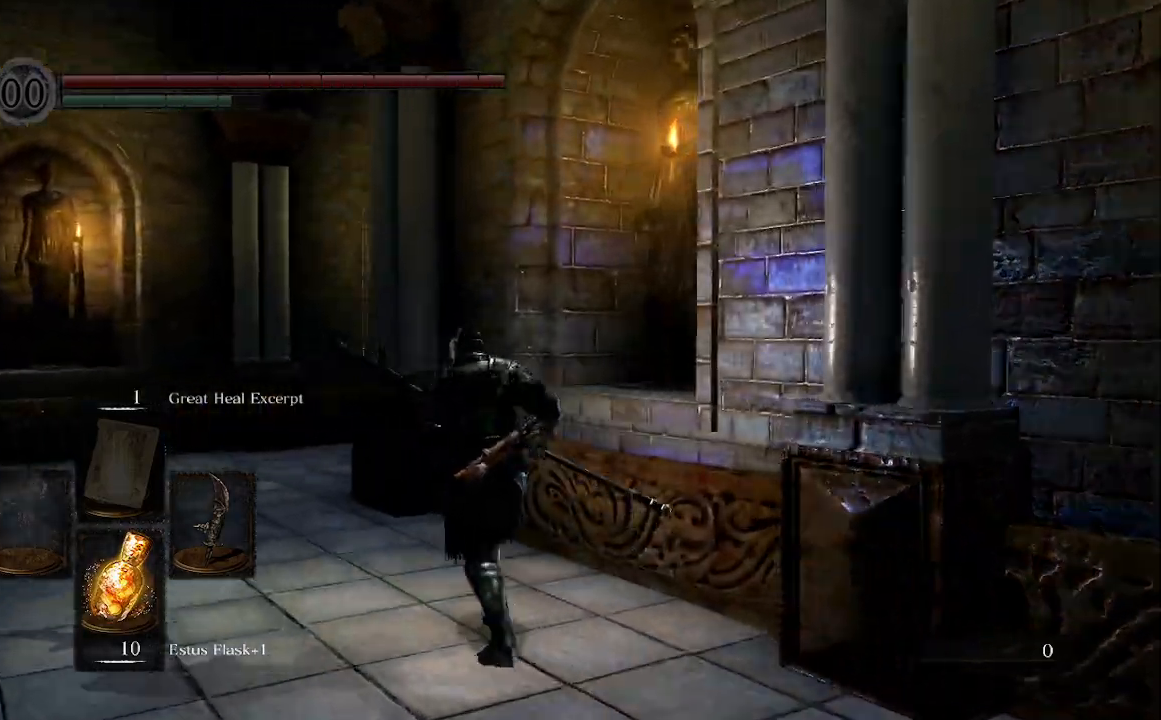
{"dt_ms": 500, "buttons": ["B"], "left_stick": "up-left", "right_stick": "right", "events": [[233, "left_stick", "up-left"]]}
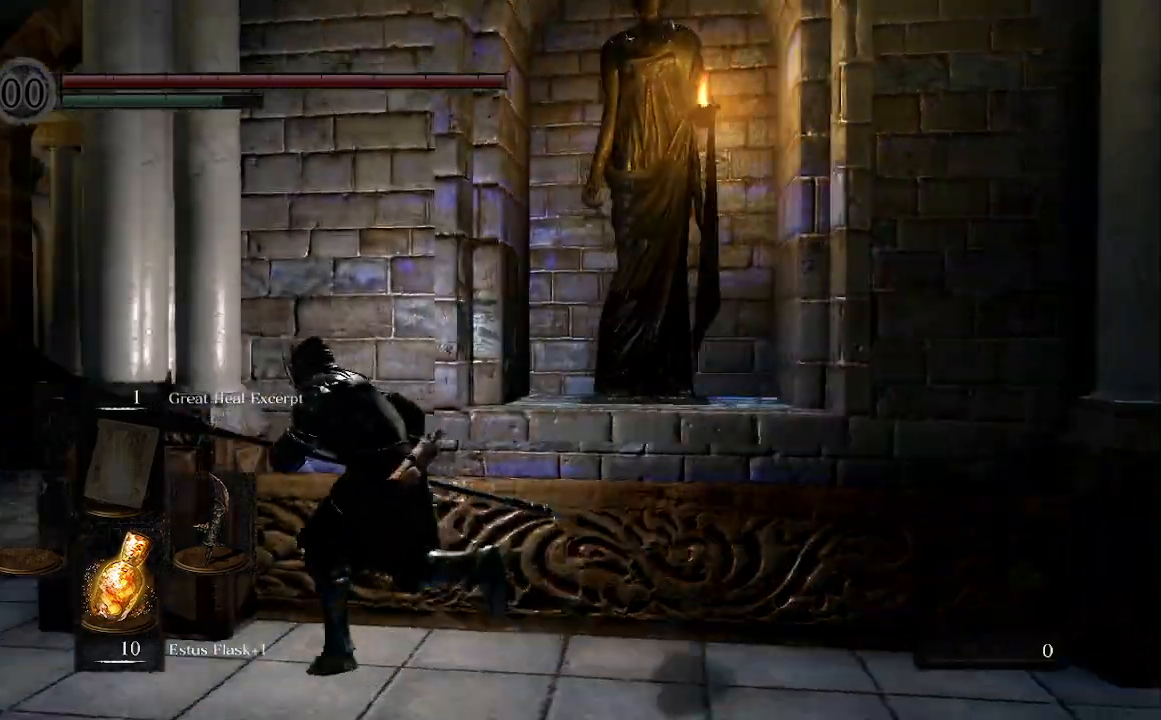
{"dt_ms": 500, "buttons": ["B"], "left_stick": "left", "right_stick": "center", "events": [[67, "left_stick", "left"], [367, "right_stick", "center"]]}
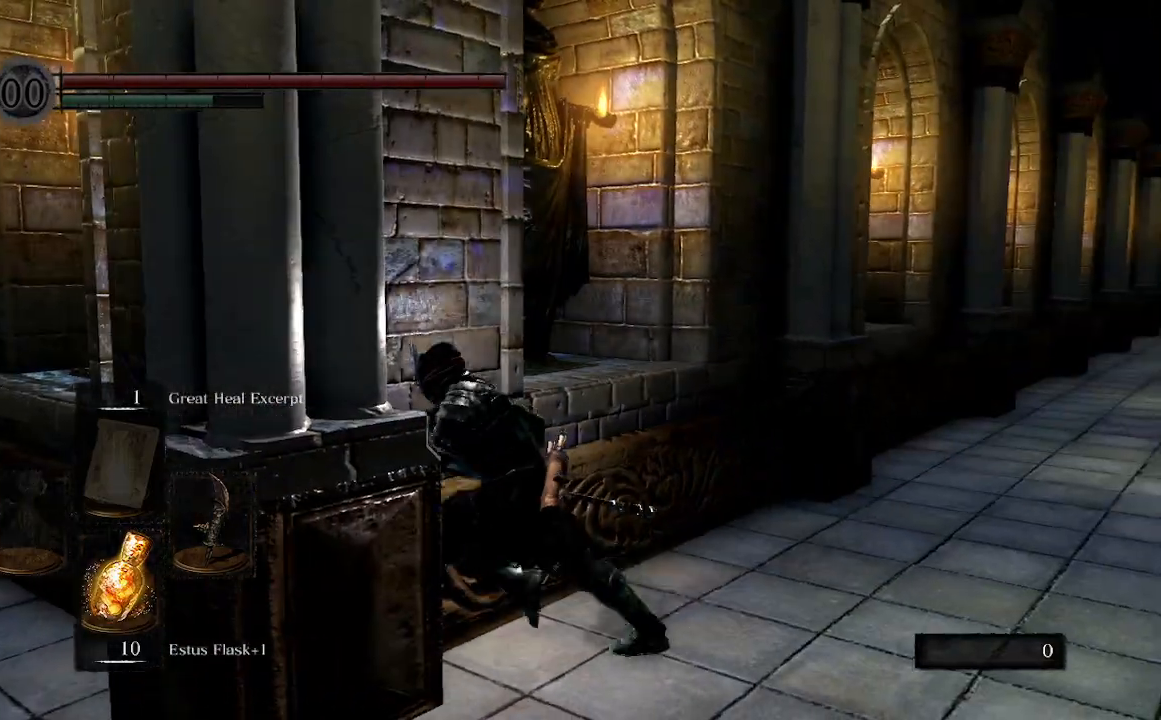
{"dt_ms": 500, "buttons": ["B"], "left_stick": "down-left", "right_stick": "center", "events": [[100, "right_stick", "left"], [233, "left_stick", "down-left"], [400, "right_stick", "center"]]}
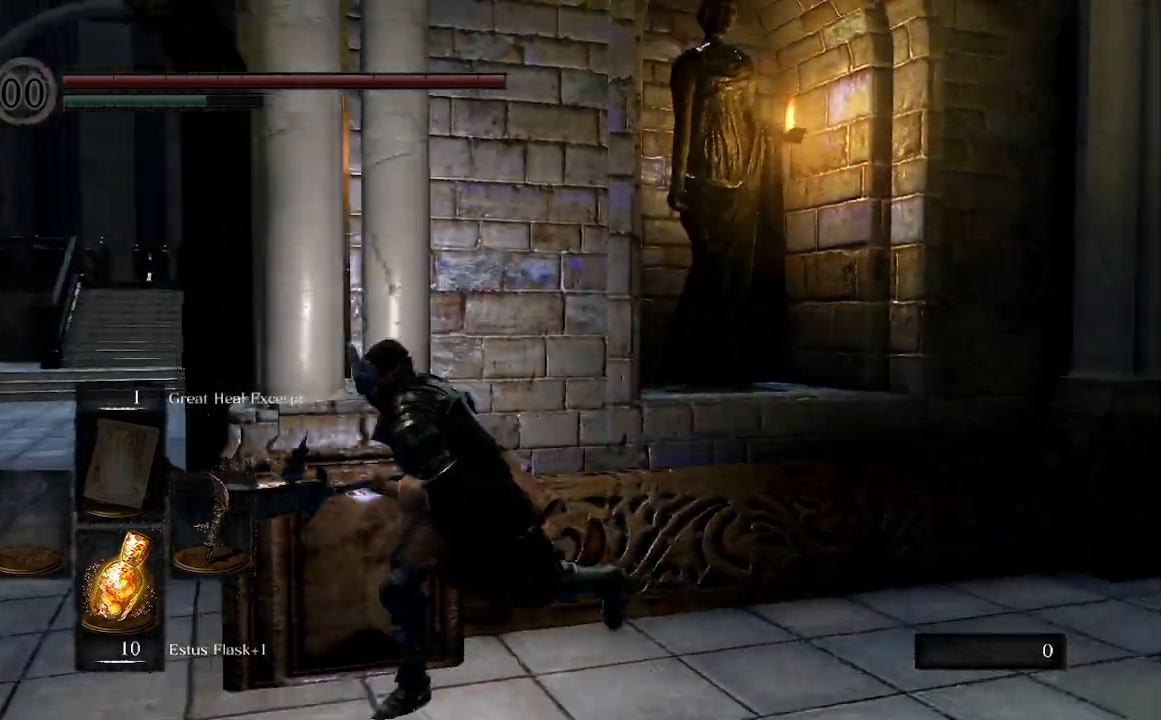
{"dt_ms": 500, "buttons": ["B"], "left_stick": "up-left", "right_stick": "right", "events": [[33, "left_stick", "left"], [333, "left_stick", "up-left"], [333, "right_stick", "right"]]}
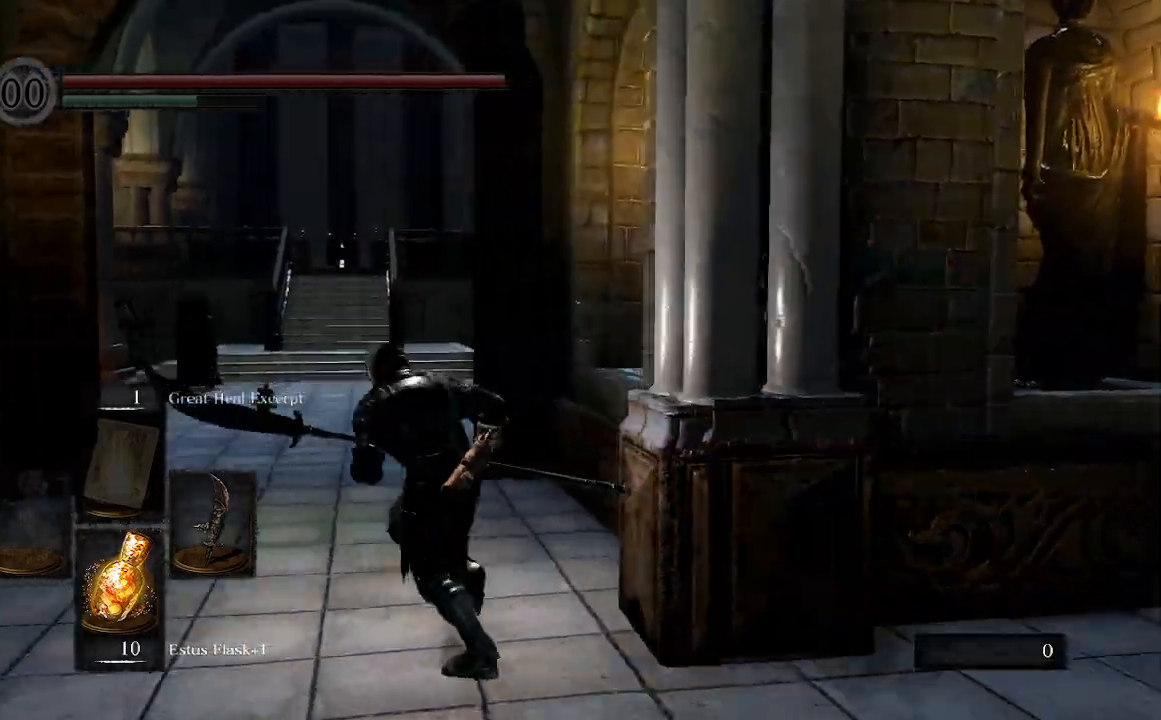
{"dt_ms": 500, "buttons": ["B"], "left_stick": "up-left", "right_stick": "right", "events": []}
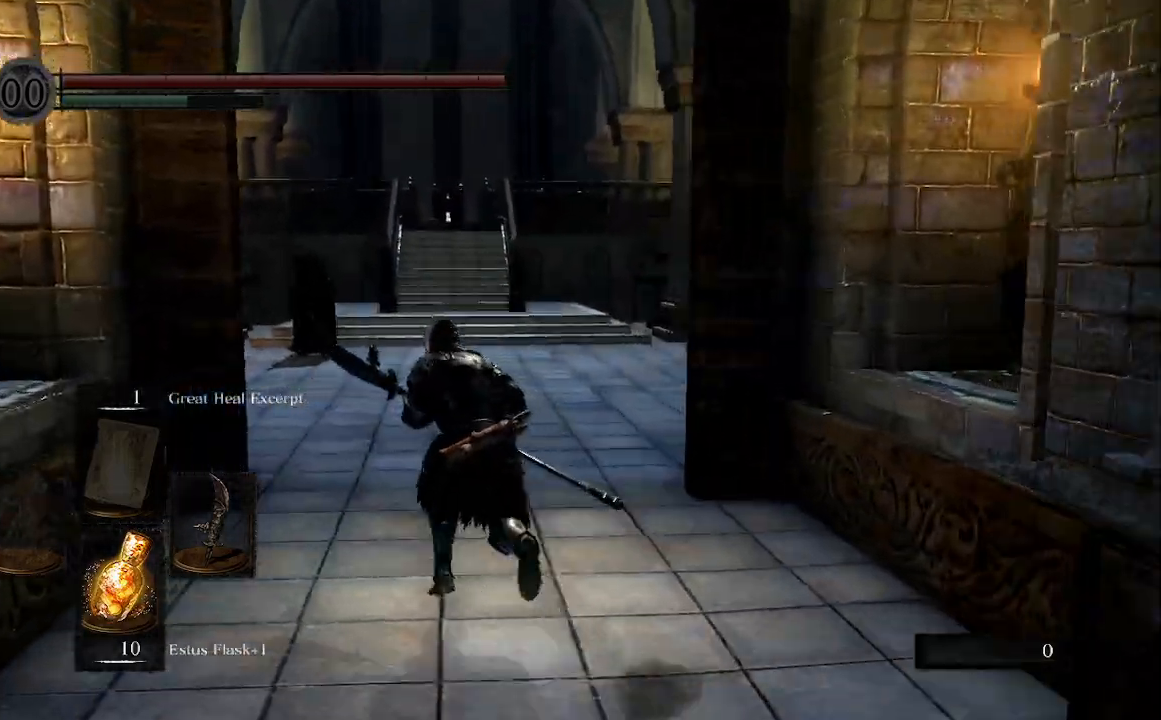
{"dt_ms": 500, "buttons": ["B"], "left_stick": "up", "right_stick": "right", "events": [[233, "left_stick", "up"]]}
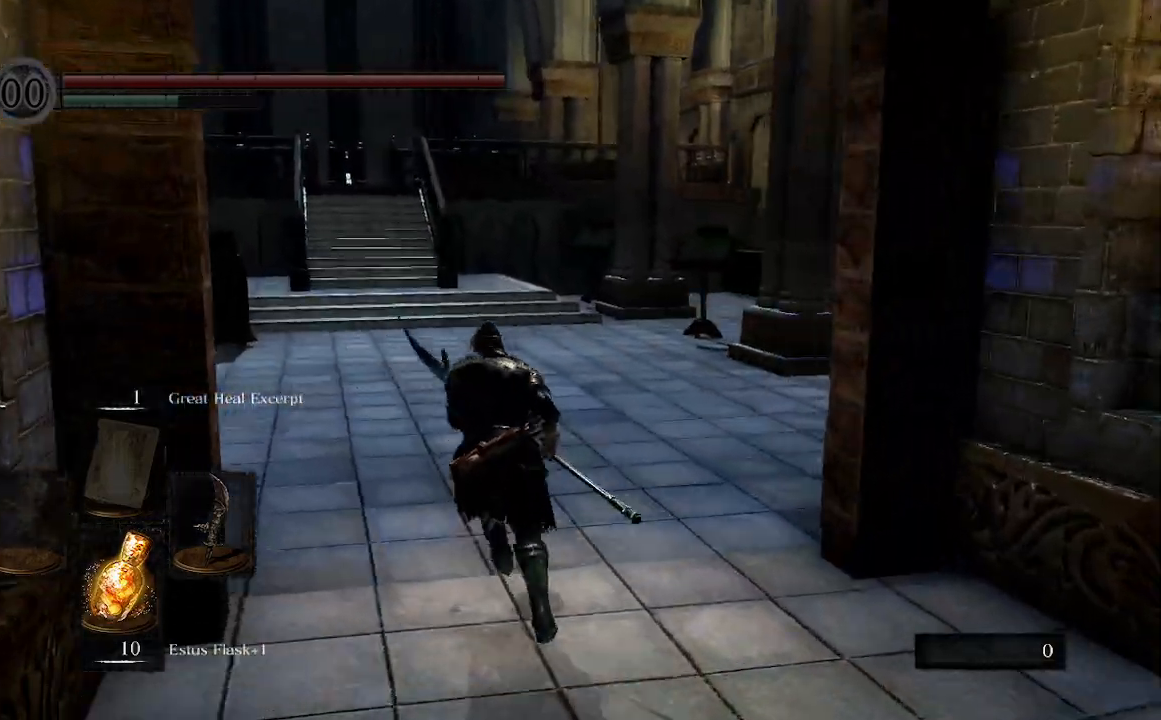
{"dt_ms": 500, "buttons": ["B"], "left_stick": "up", "right_stick": "right", "events": []}
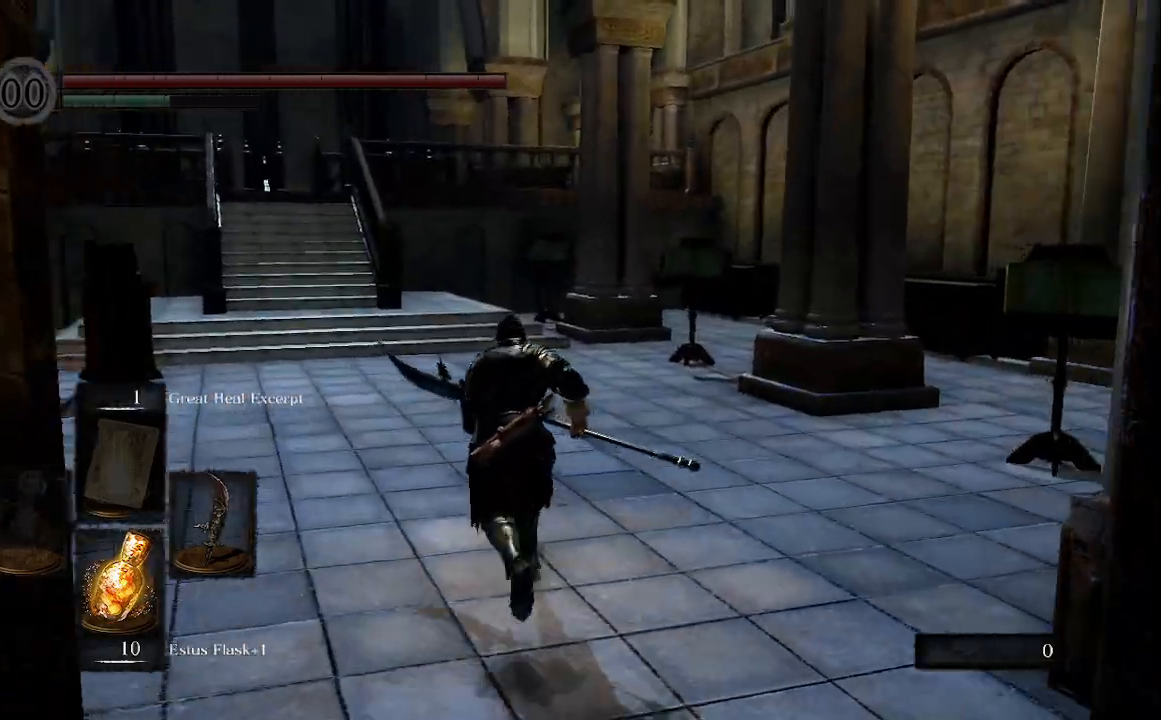
{"dt_ms": 500, "buttons": ["B"], "left_stick": "up", "right_stick": "down-right", "events": [[167, "right_stick", "down-right"]]}